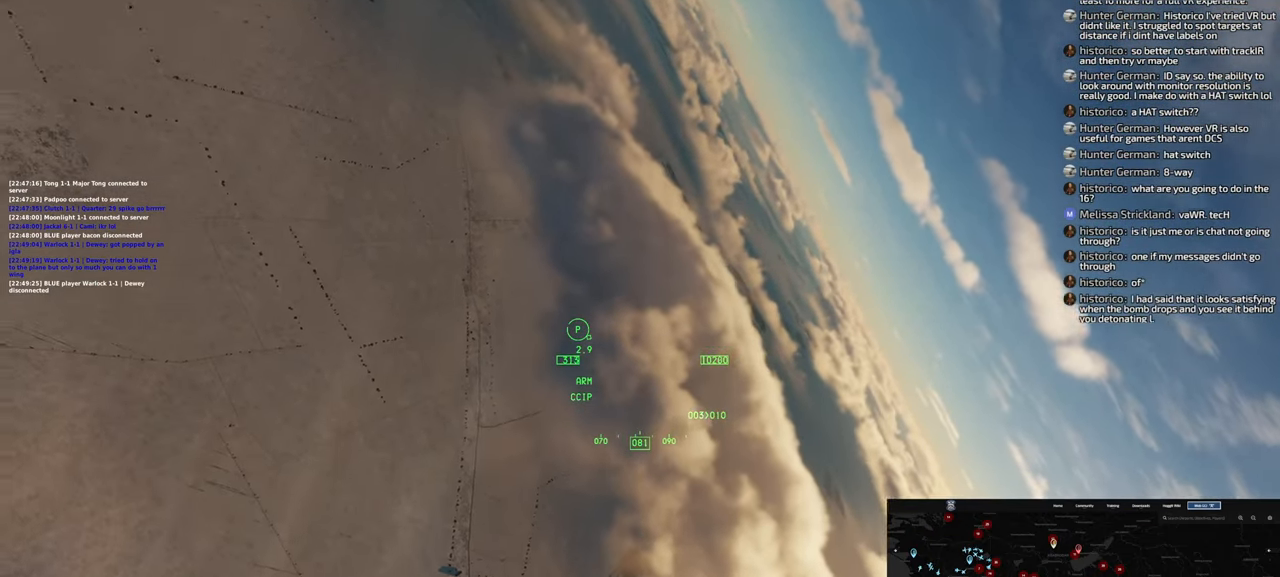
Gameplay with a controller (Xbox layout); each line is a JSON object with the inputs held at the frame after it (dt_ms = milliseconds from this image to that frame). "events" lists button and stick changes between this image and that frame as [ms after this image, input, new state], when the widget could be followed in between.
{"dt_ms": 500, "buttons": [], "left_stick": "down", "right_stick": "center", "events": [[117, "right_stick", "up-right"], [183, "left_stick", "down"], [333, "right_stick", "center"]]}
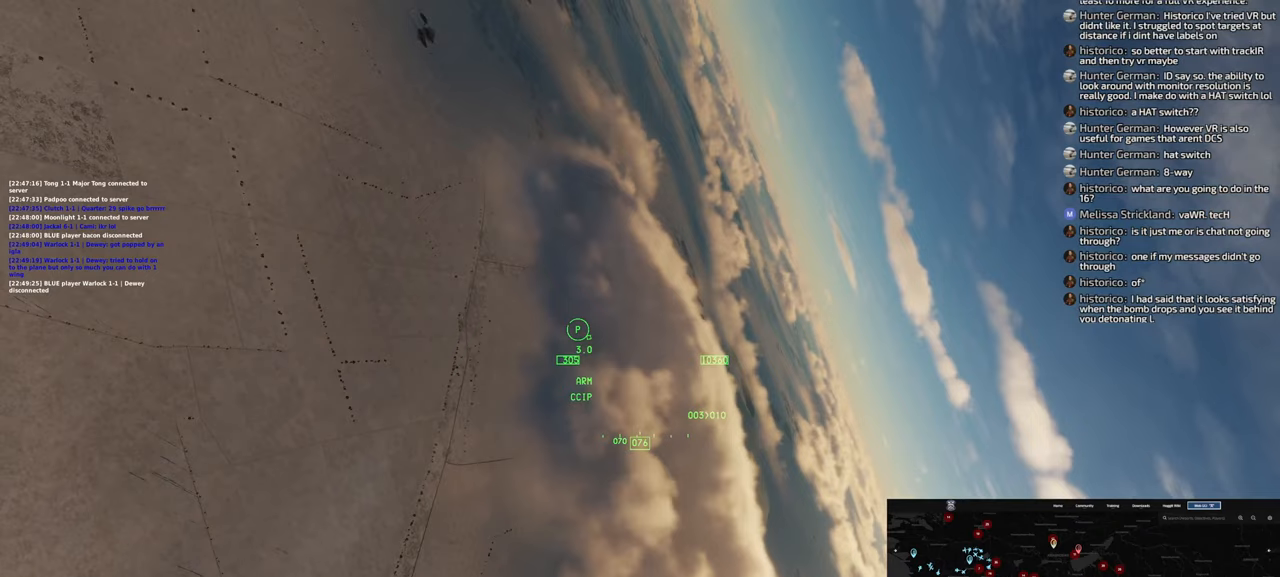
{"dt_ms": 500, "buttons": [], "left_stick": "down-left", "right_stick": "center", "events": [[67, "left_stick", "down-left"]]}
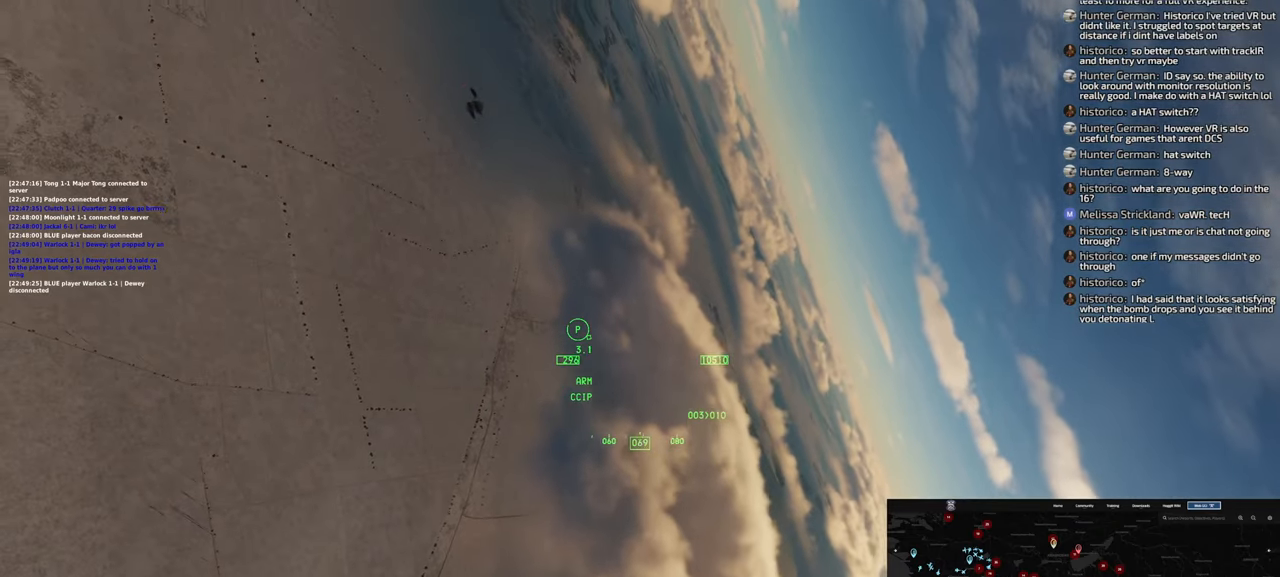
{"dt_ms": 500, "buttons": [], "left_stick": "down-left", "right_stick": "down-right", "events": [[417, "right_stick", "down-right"]]}
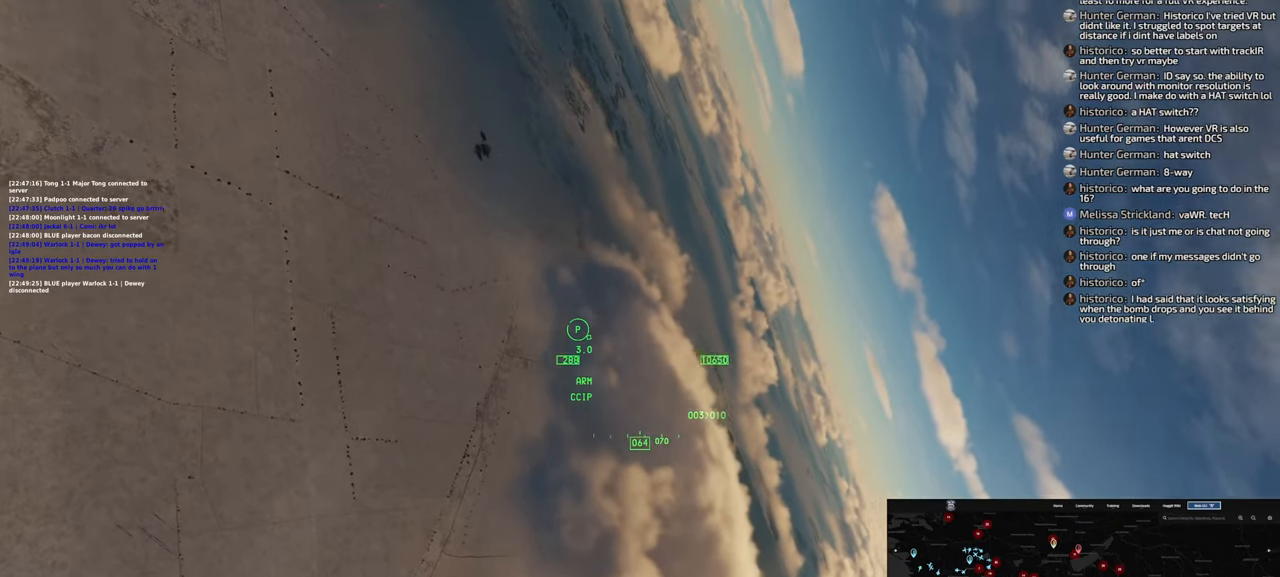
{"dt_ms": 500, "buttons": [], "left_stick": "down-left", "right_stick": "center"}
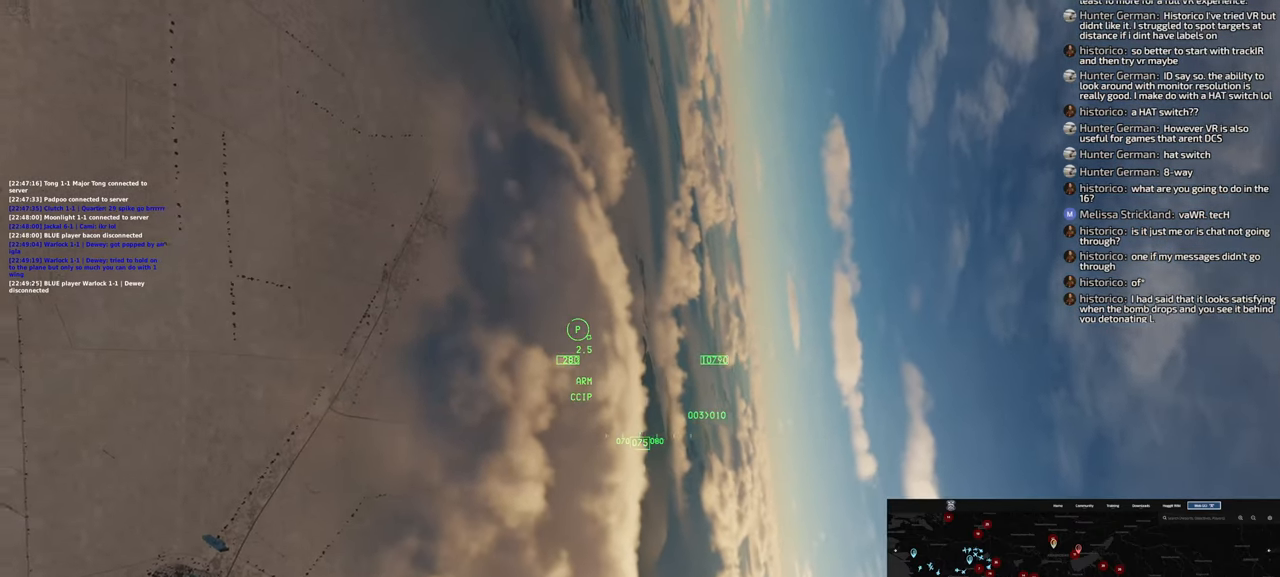
{"dt_ms": 500, "buttons": [], "left_stick": "down-left", "right_stick": "center", "events": [[150, "right_stick", "right"], [217, "right_stick", "down-right"], [417, "right_stick", "center"]]}
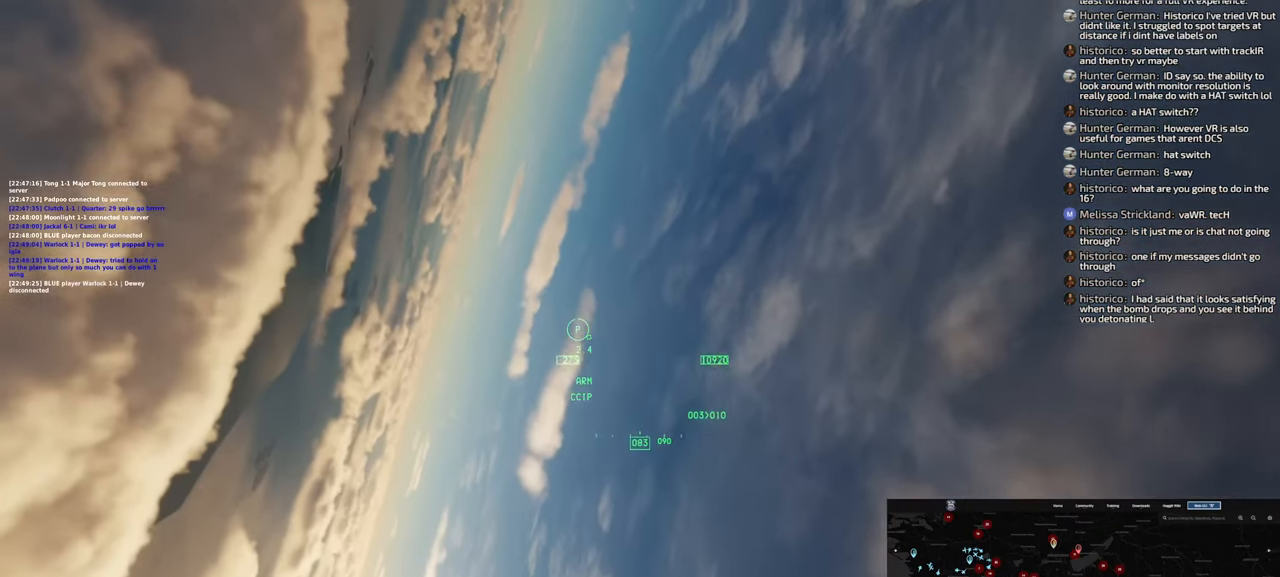
{"dt_ms": 500, "buttons": [], "left_stick": "down-left", "right_stick": "center", "events": []}
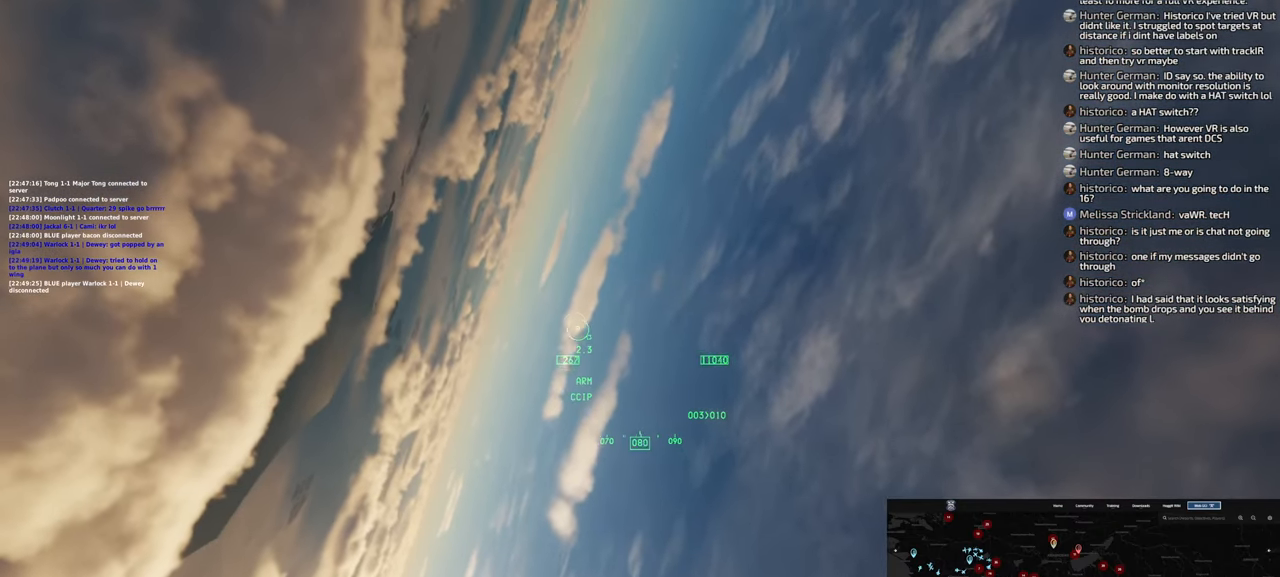
{"dt_ms": 500, "buttons": [], "left_stick": "down-left", "right_stick": "down", "events": [[400, "right_stick", "down"]]}
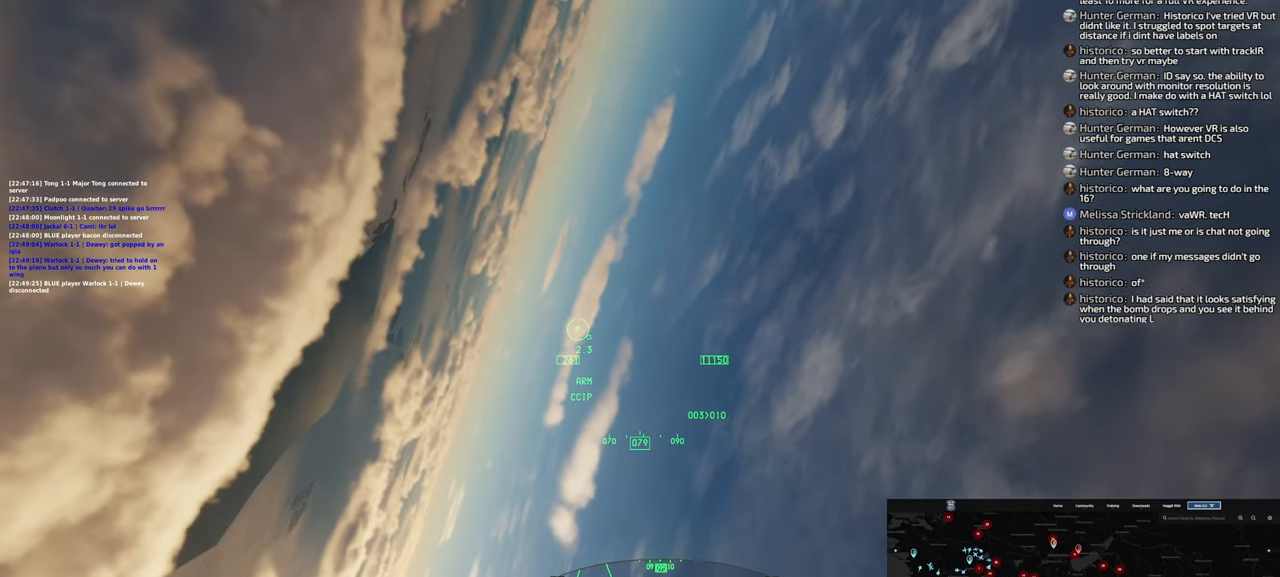
{"dt_ms": 500, "buttons": [], "left_stick": "down-left", "right_stick": "center", "events": [[233, "right_stick", "center"]]}
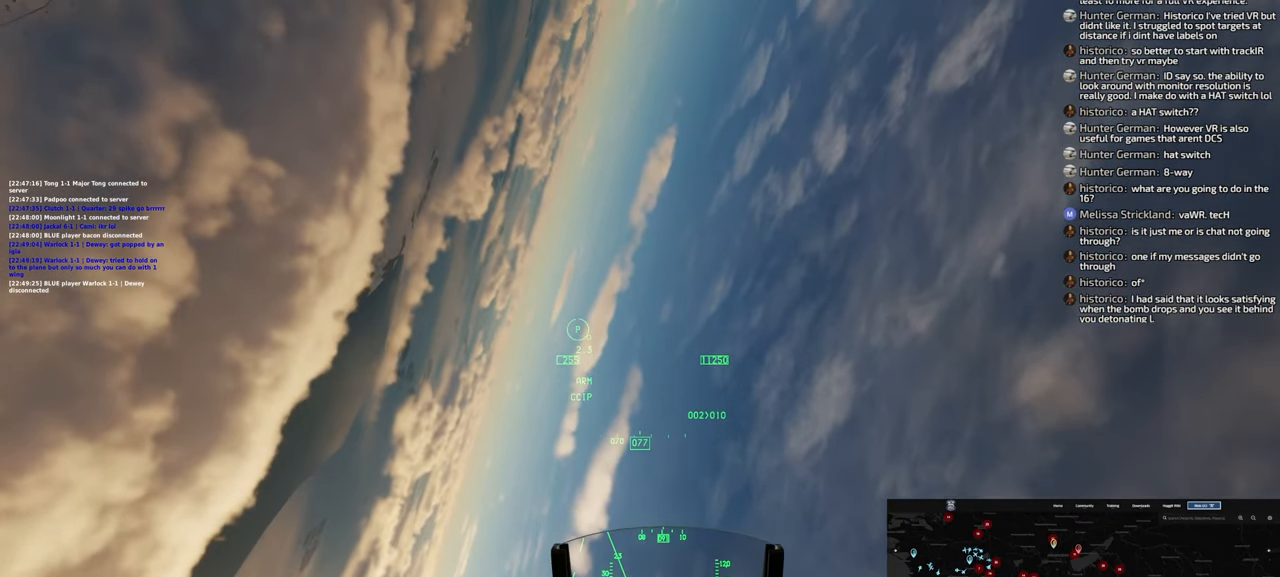
{"dt_ms": 500, "buttons": ["L1"], "left_stick": "down-left", "right_stick": "center", "events": [[383, "L1", "down"]]}
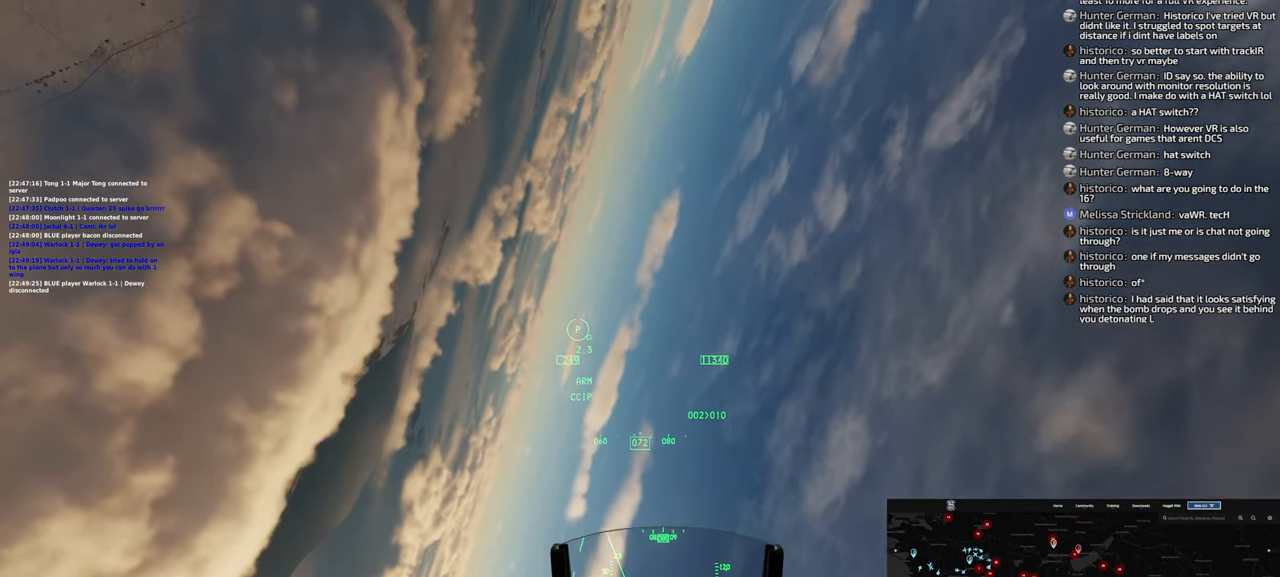
{"dt_ms": 500, "buttons": [], "left_stick": "down-left", "right_stick": "center", "events": [[33, "L1", "up"]]}
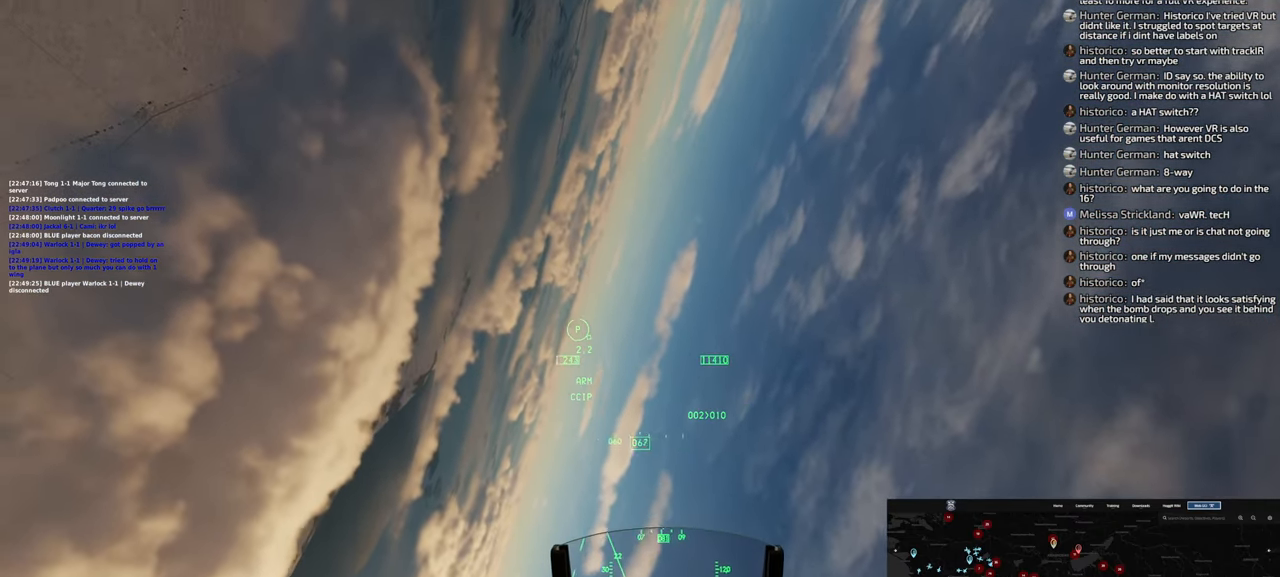
{"dt_ms": 500, "buttons": [], "left_stick": "down", "right_stick": "center", "events": [[483, "left_stick", "down"]]}
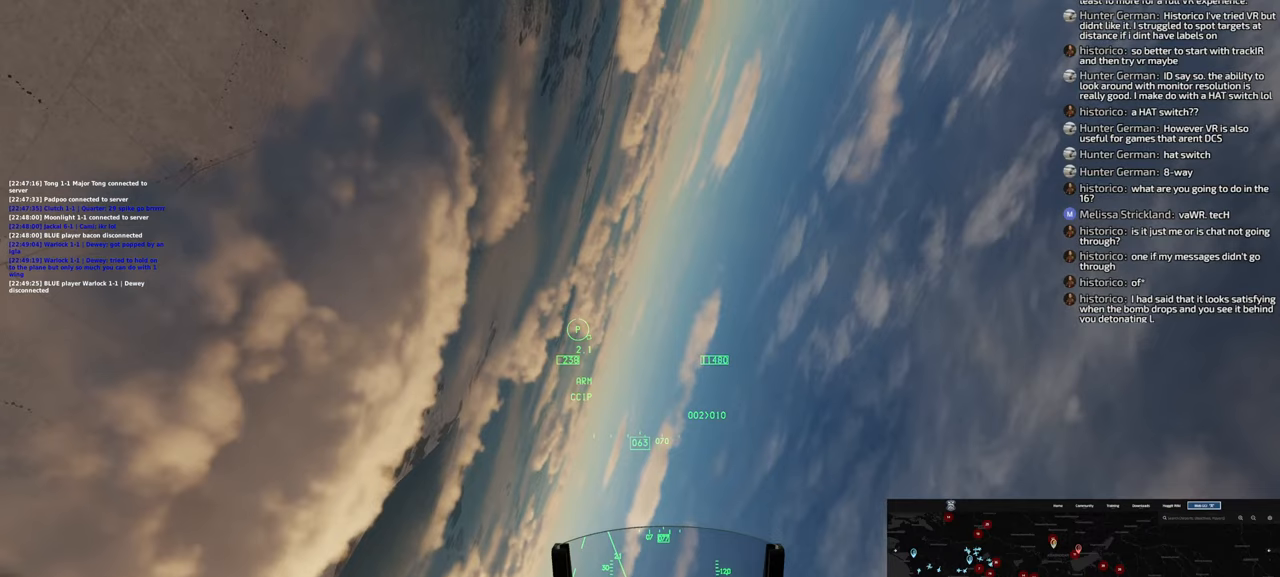
{"dt_ms": 500, "buttons": [], "left_stick": "down", "right_stick": "center", "events": []}
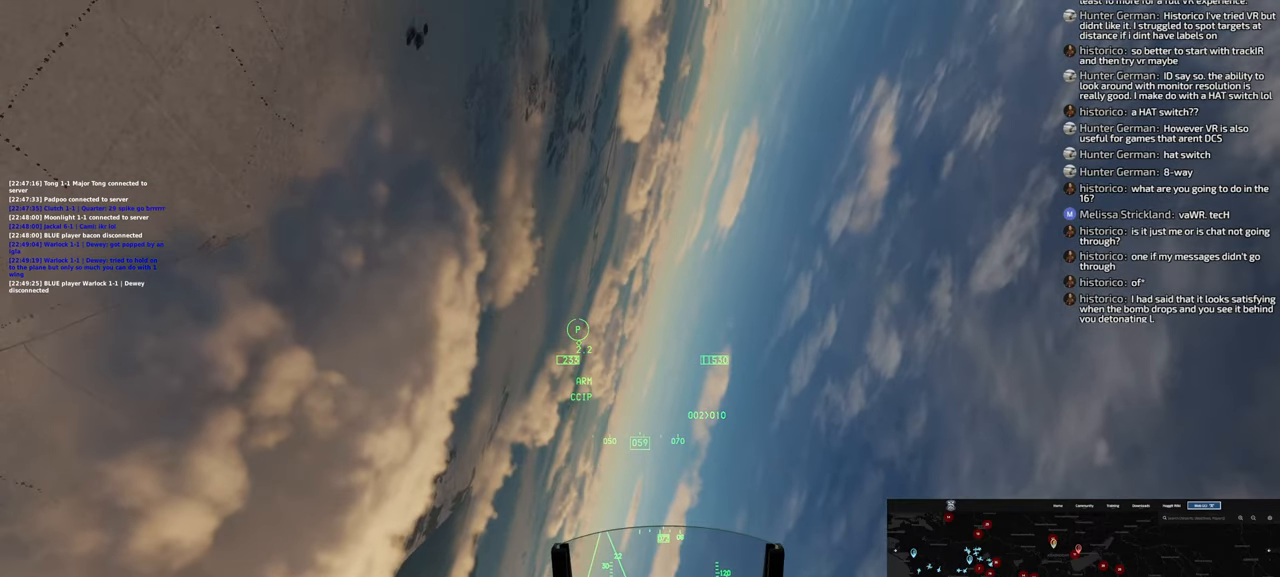
{"dt_ms": 500, "buttons": [], "left_stick": "down-left", "right_stick": "center", "events": [[17, "L1", "down"], [150, "L1", "up"], [200, "left_stick", "down-left"]]}
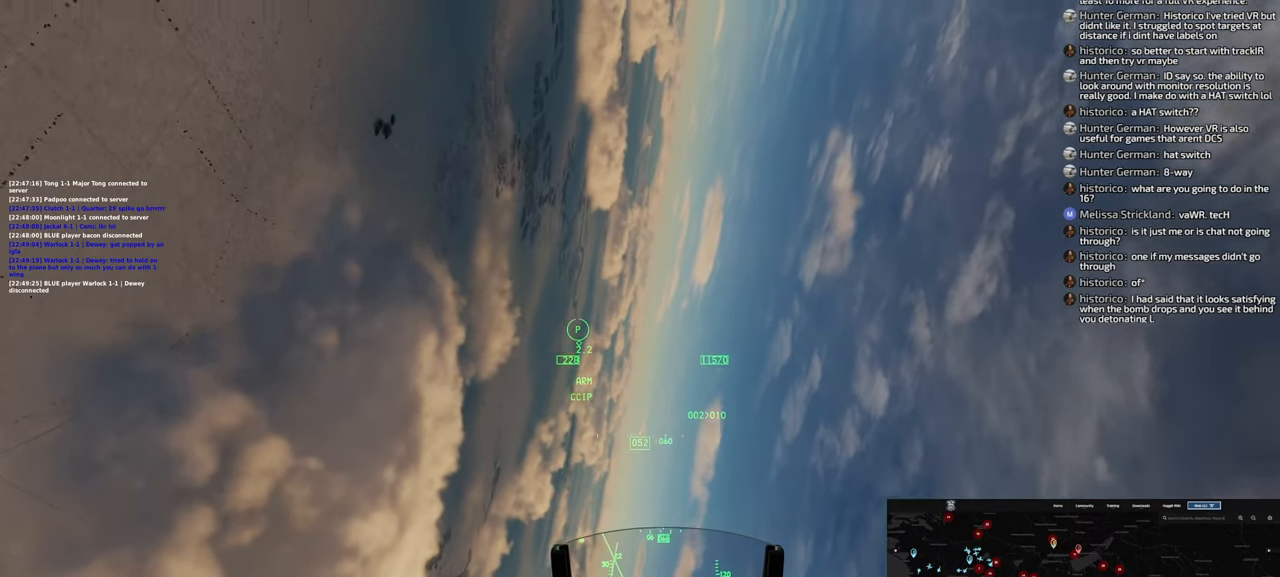
{"dt_ms": 500, "buttons": ["L1"], "left_stick": "center", "right_stick": "center", "events": [[217, "L1", "down"], [433, "left_stick", "center"]]}
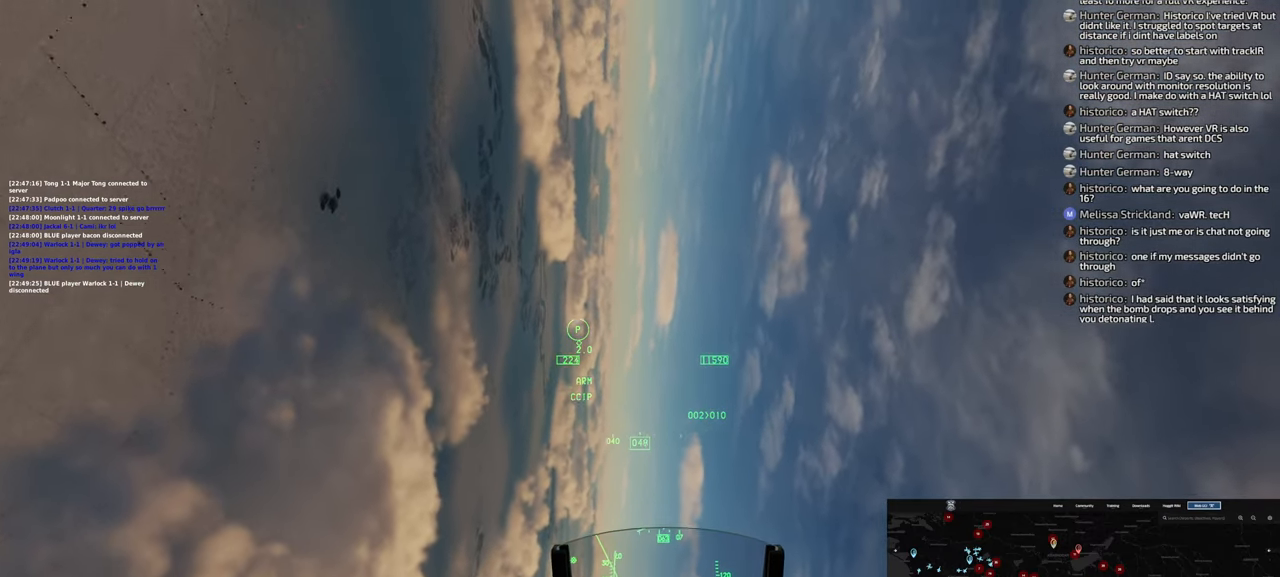
{"dt_ms": 1000, "buttons": [], "left_stick": "up", "right_stick": "down"}
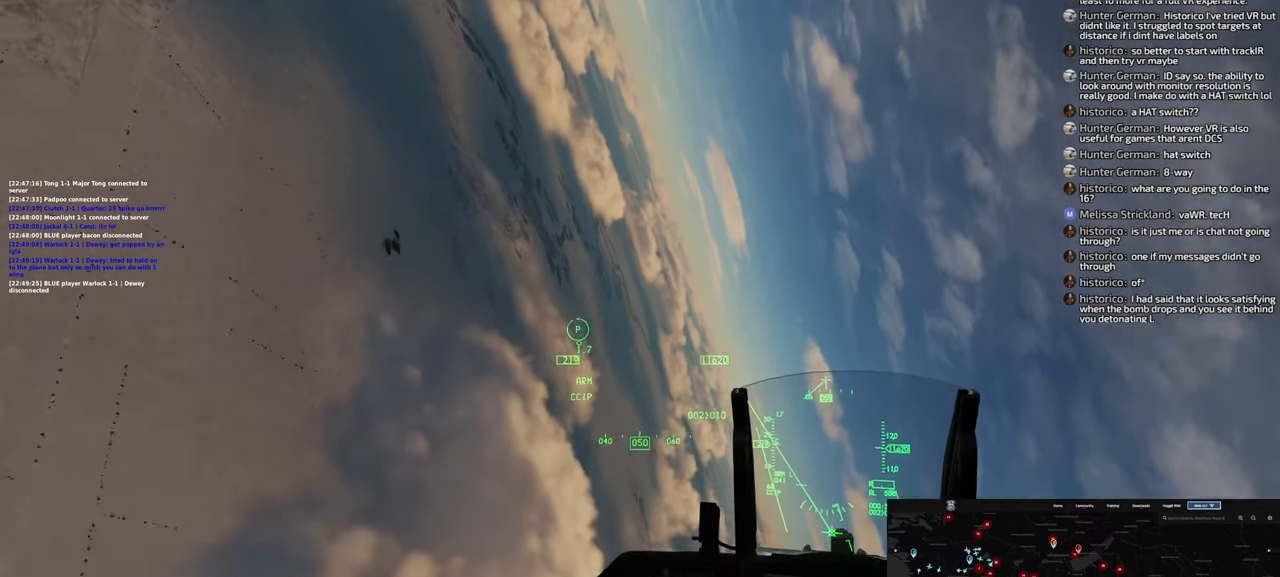
{"dt_ms": 500, "buttons": [], "left_stick": "center", "right_stick": "center", "events": [[67, "right_stick", "center"], [167, "left_stick", "center"]]}
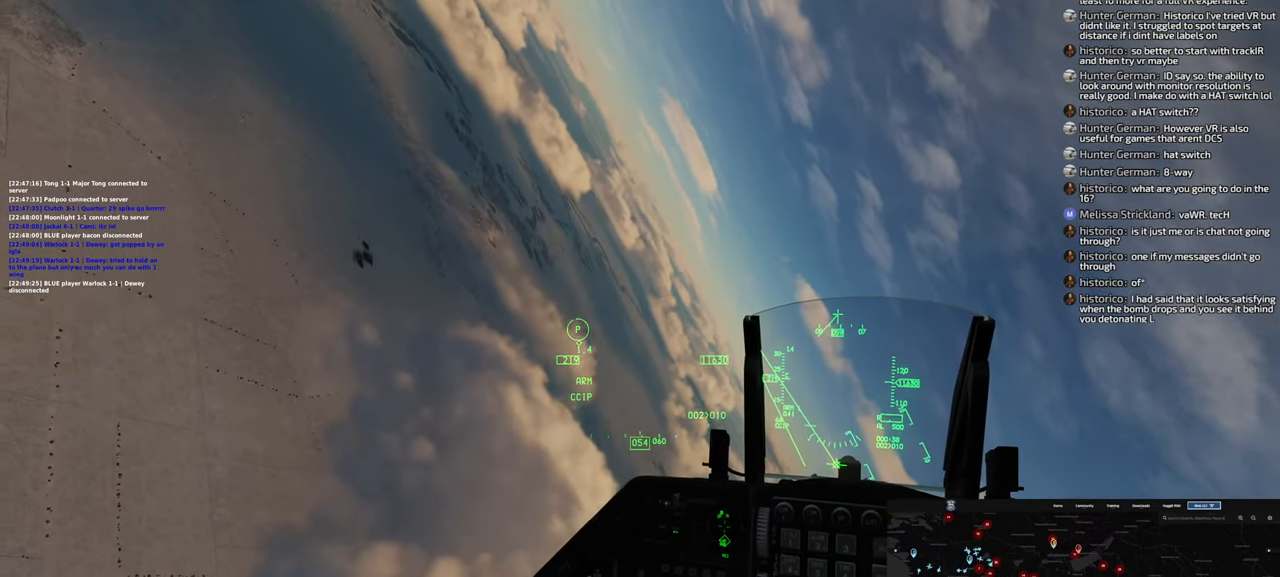
{"dt_ms": 500, "buttons": [], "left_stick": "center", "right_stick": "center", "events": [[100, "right_stick", "down-right"], [417, "right_stick", "center"]]}
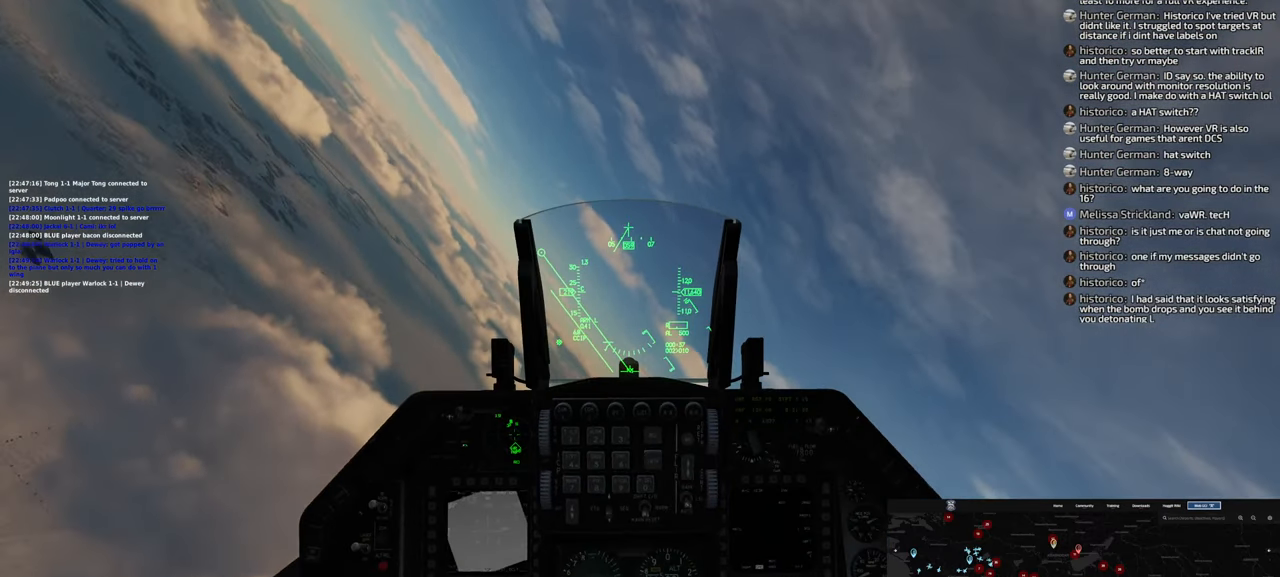
{"dt_ms": 500, "buttons": [], "left_stick": "center", "right_stick": "center", "events": [[117, "left_stick", "up-left"], [400, "left_stick", "center"]]}
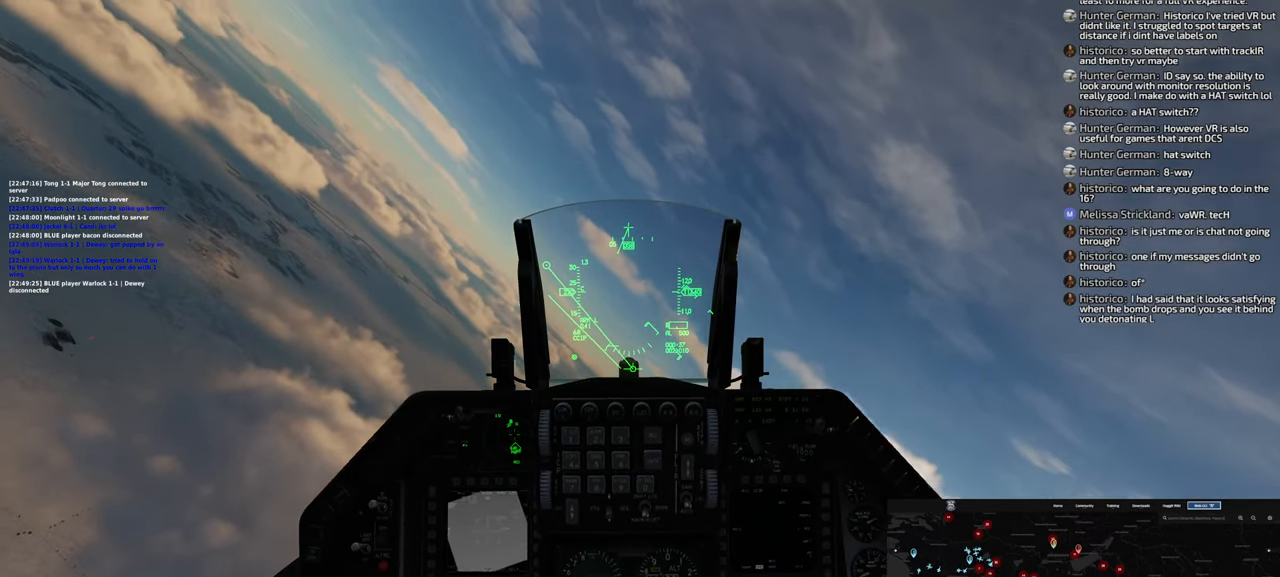
{"dt_ms": 500, "buttons": [], "left_stick": "up", "right_stick": "down", "events": [[50, "left_stick", "up"], [217, "right_stick", "down"]]}
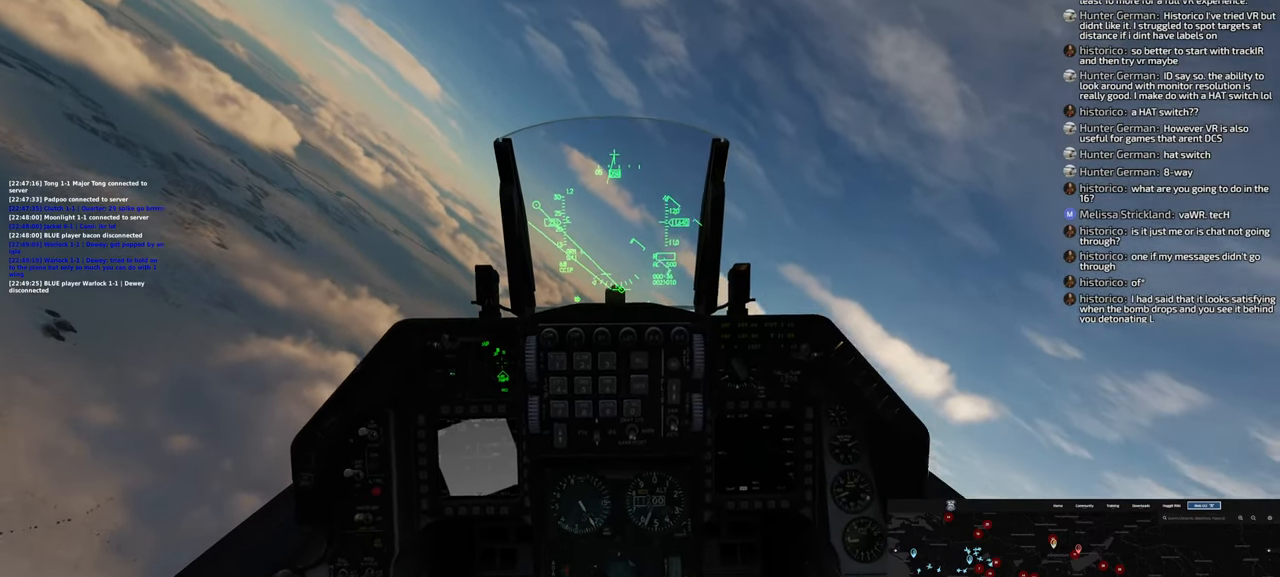
{"dt_ms": 500, "buttons": [], "left_stick": "up", "right_stick": "center", "events": [[50, "right_stick", "center"]]}
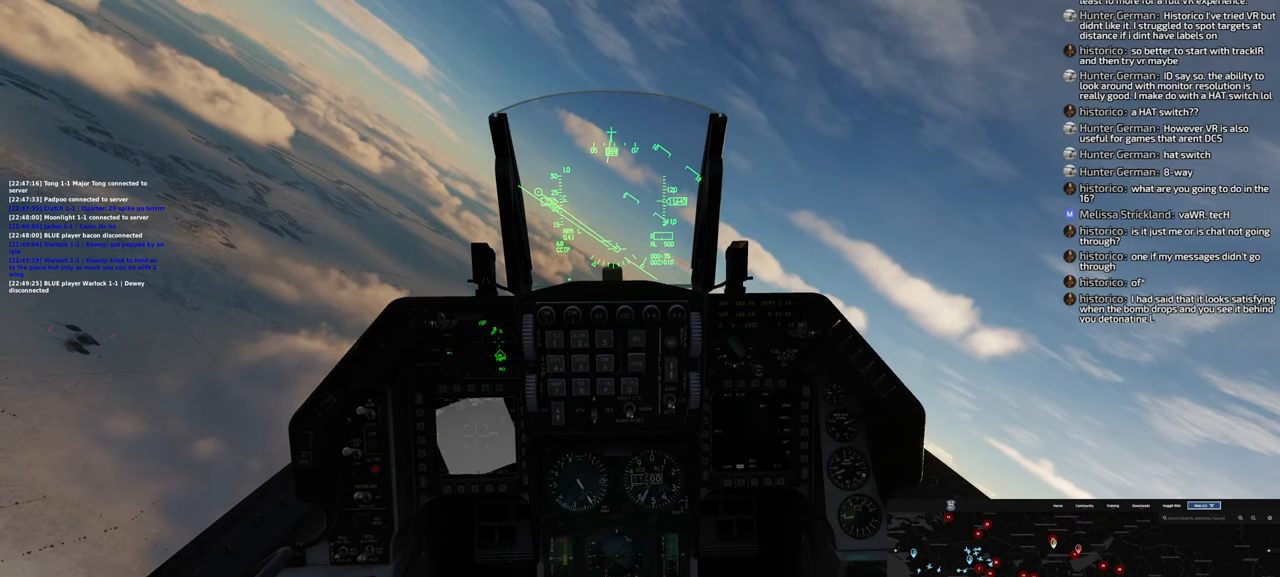
{"dt_ms": 500, "buttons": [], "left_stick": "left", "right_stick": "center", "events": [[17, "left_stick", "center"], [233, "left_stick", "left"]]}
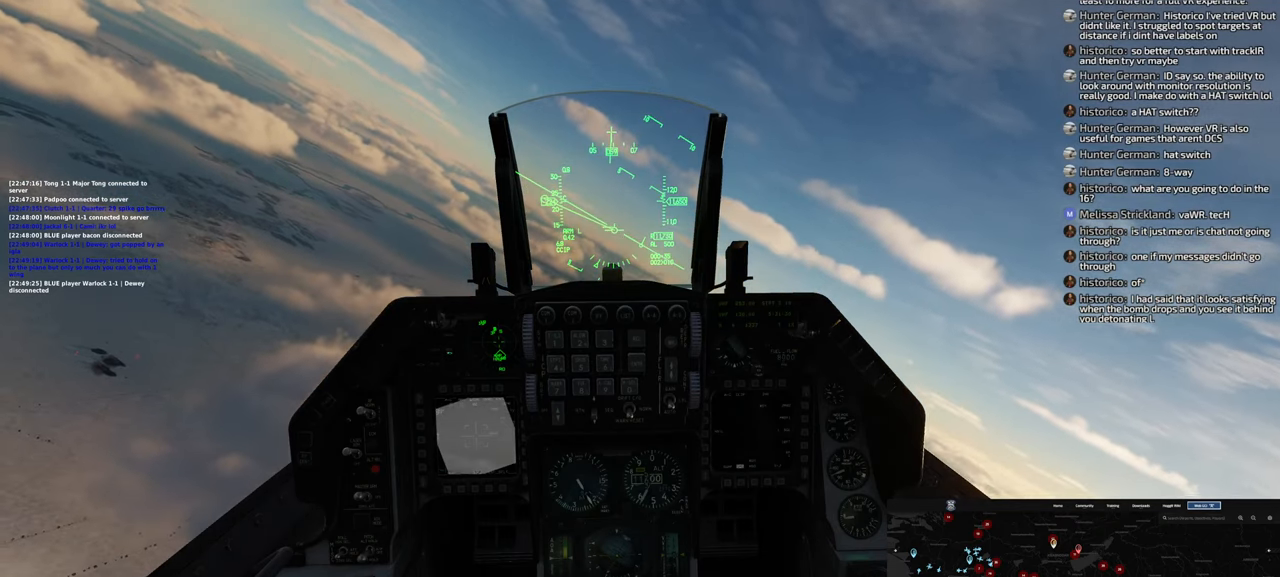
{"dt_ms": 500, "buttons": [], "left_stick": "left", "right_stick": "center", "events": [[83, "left_stick", "center"], [283, "left_stick", "left"]]}
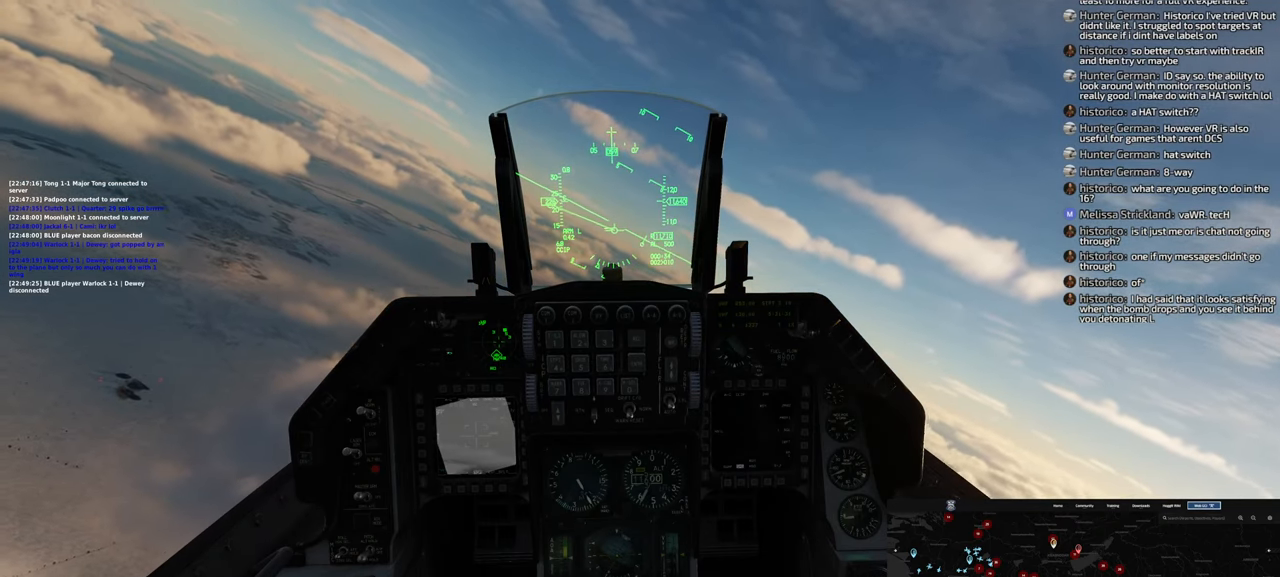
{"dt_ms": 500, "buttons": [], "left_stick": "center", "right_stick": "center", "events": [[17, "left_stick", "center"], [83, "R1", "down"], [317, "START", "down"], [417, "START", "up"], [500, "R1", "up"]]}
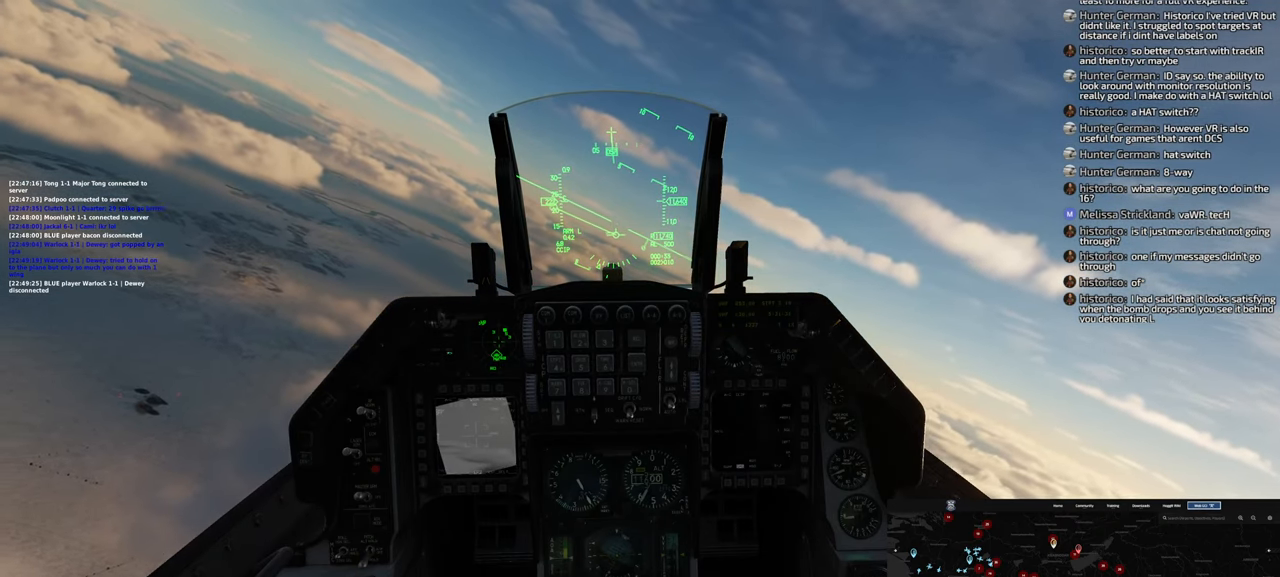
{"dt_ms": 500, "buttons": [], "left_stick": "center", "right_stick": "center", "events": []}
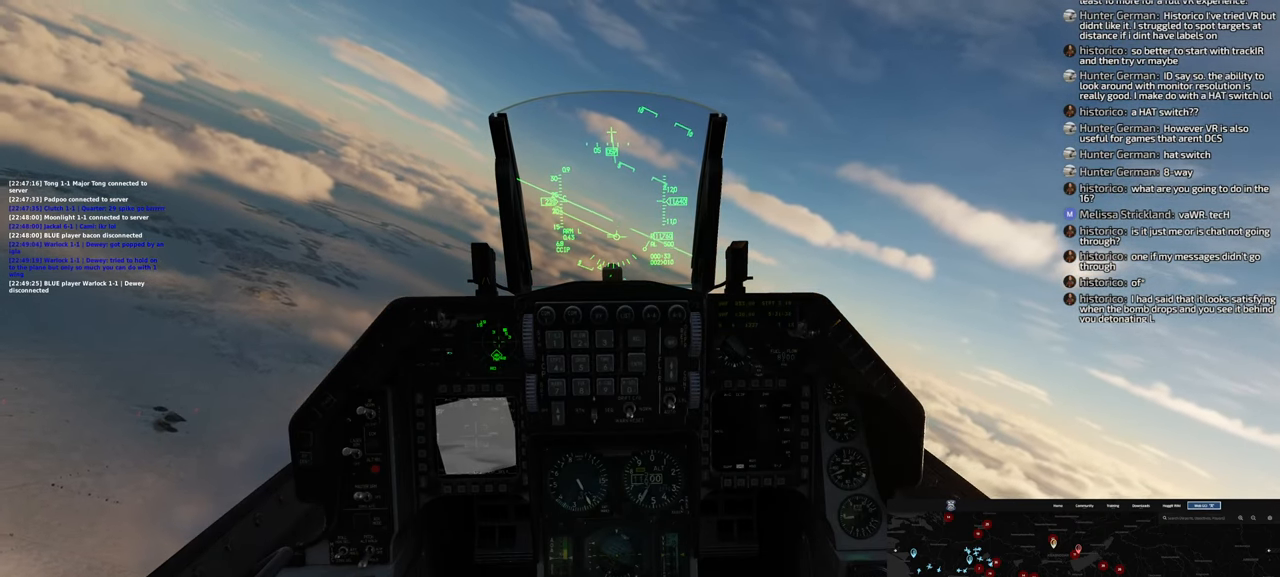
{"dt_ms": 500, "buttons": [], "left_stick": "center", "right_stick": "center", "events": []}
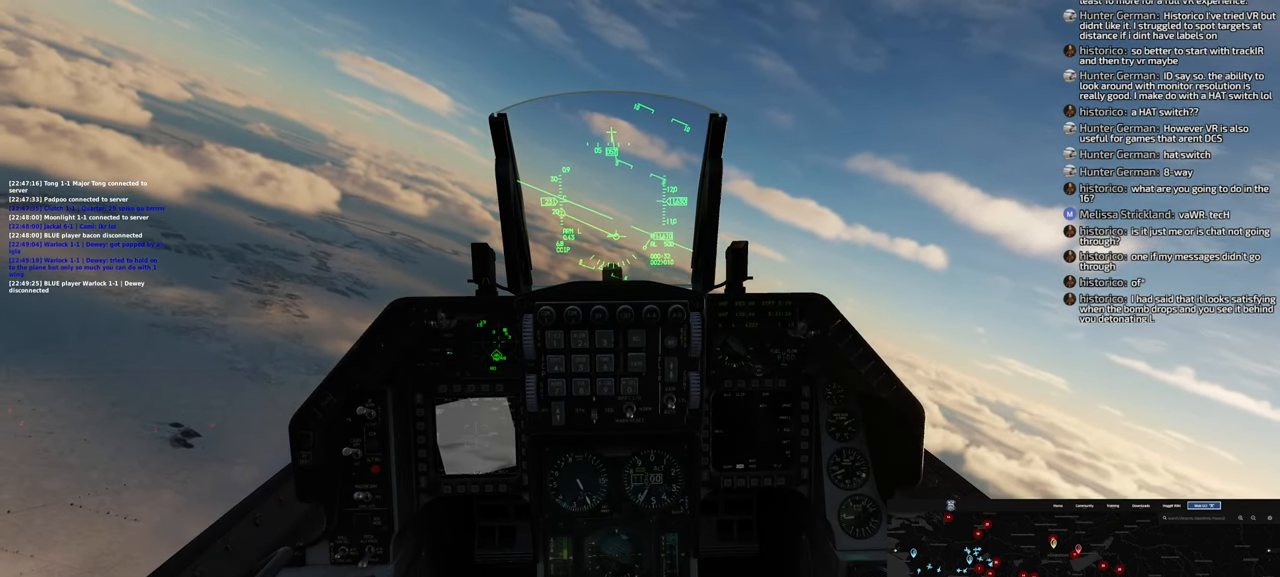
{"dt_ms": 500, "buttons": ["R1"], "left_stick": "center", "right_stick": "center", "events": [[500, "R1", "down"]]}
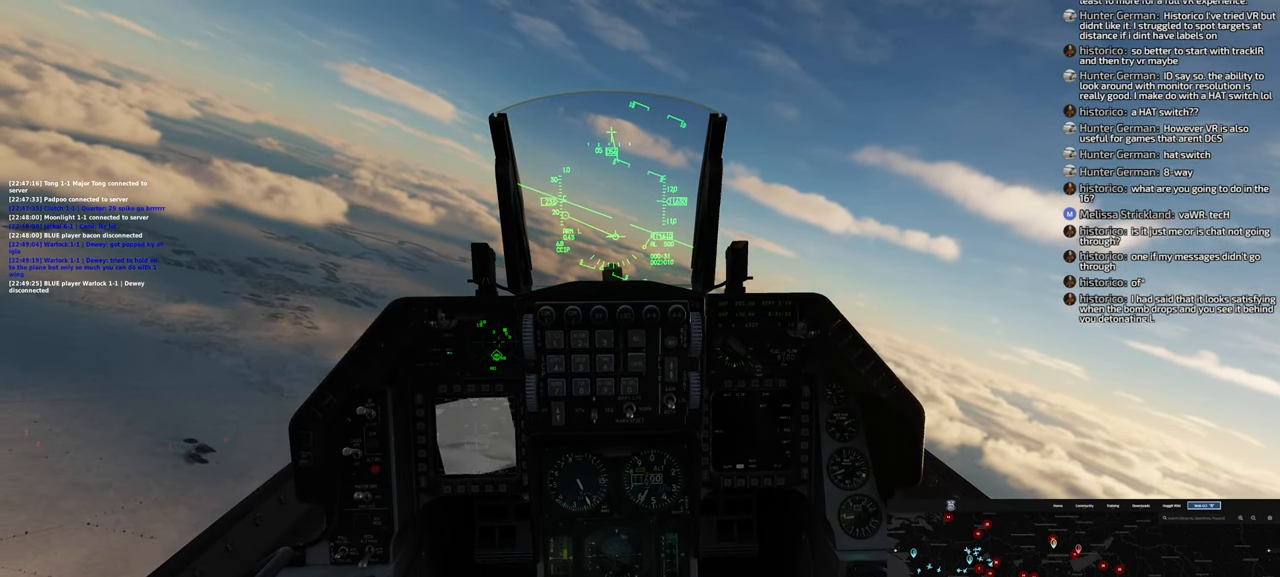
{"dt_ms": 500, "buttons": ["R1"], "left_stick": "center", "right_stick": "center", "events": [[317, "SELECT", "down"], [433, "SELECT", "up"]]}
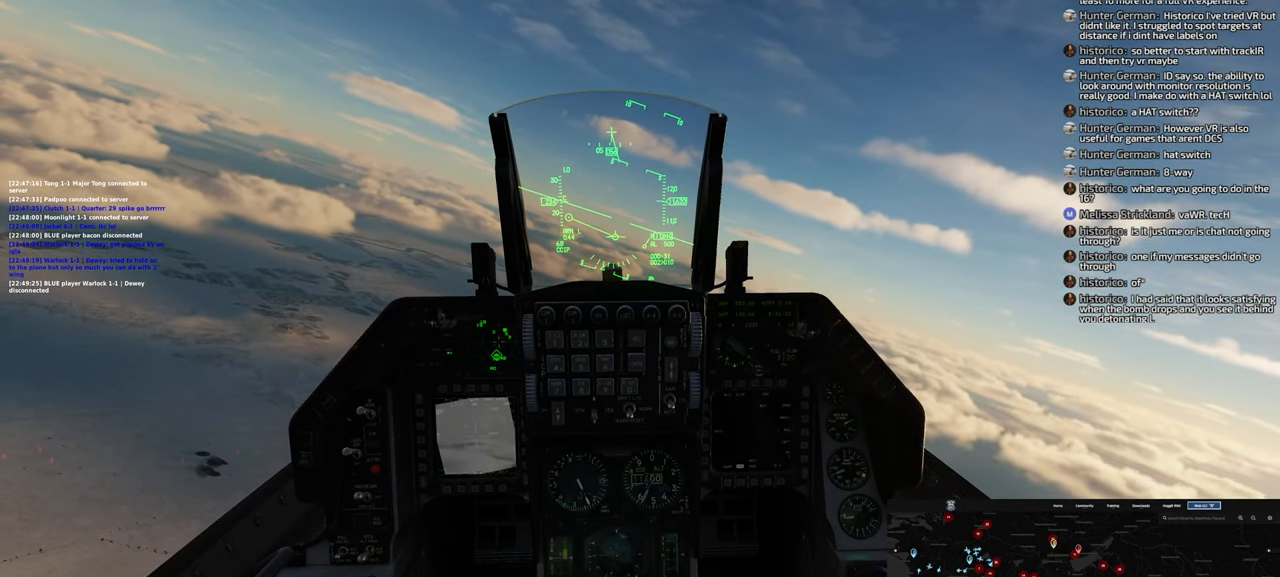
{"dt_ms": 500, "buttons": ["R1"], "left_stick": "center", "right_stick": "center", "events": []}
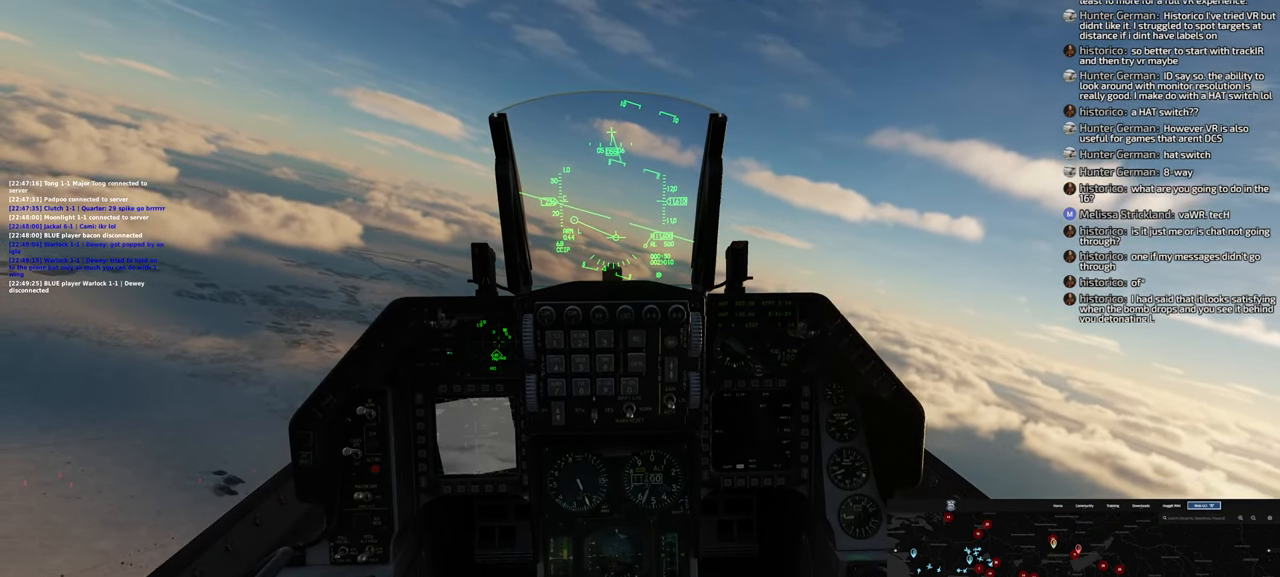
{"dt_ms": 500, "buttons": ["R1"], "left_stick": "center", "right_stick": "center", "events": []}
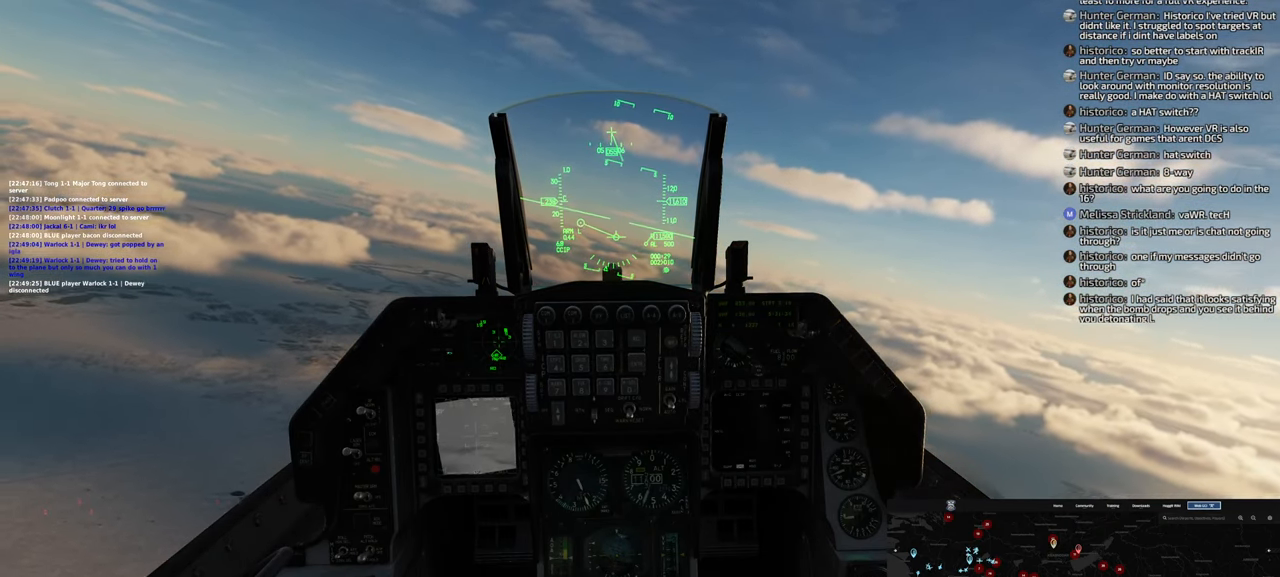
{"dt_ms": 500, "buttons": [], "left_stick": "center", "right_stick": "center", "events": [[483, "R1", "up"]]}